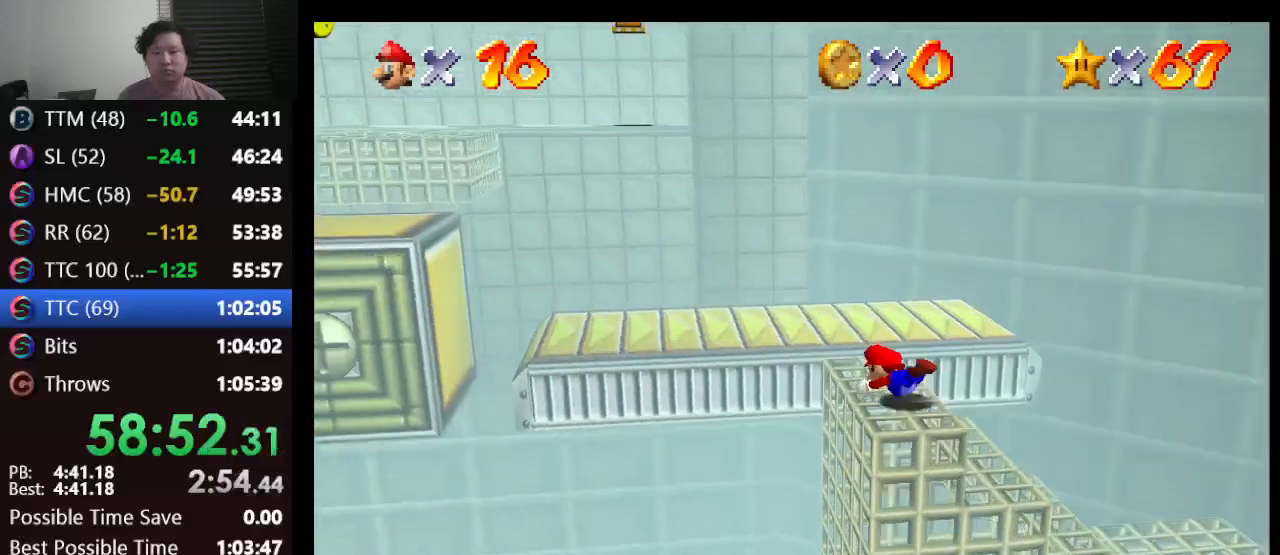
Gameplay with a controller (Nintendo layout); each line is a JSON object with the inputs held at the frame after it. "events" lists button and stick changes between this image and that frame as [ms after this image, input, new state], when the widget could be followed in between. Not read: L1 L3 R3.
{"buttons": [], "left_stick": "up-left", "events": [[67, "left_stick", "up-left"], [83, "A", "up"]]}
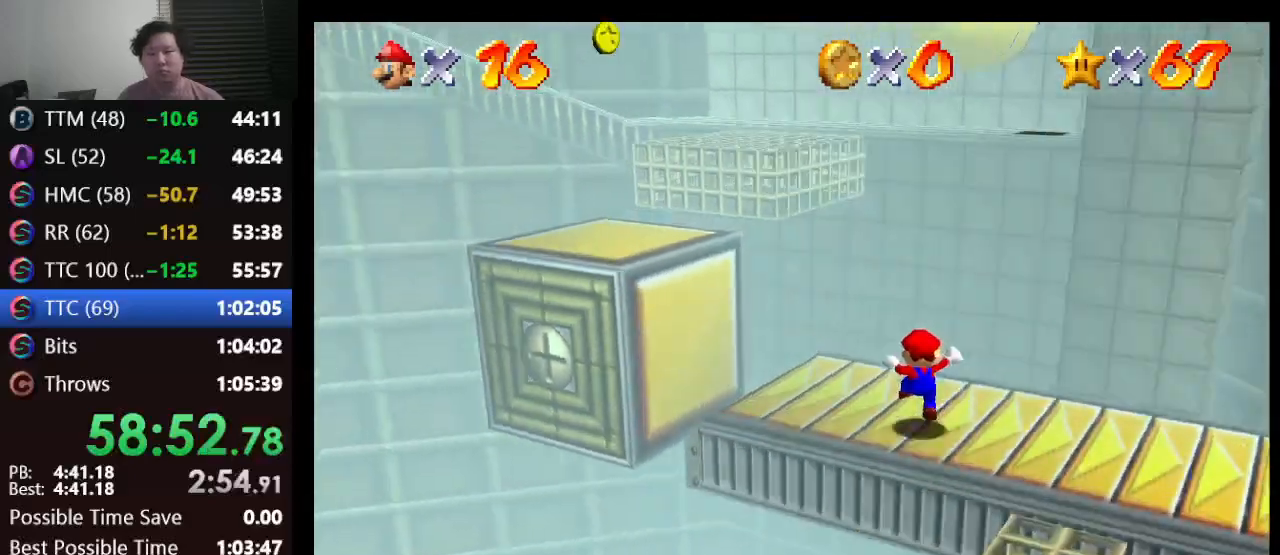
{"buttons": ["A"], "left_stick": "up", "events": [[83, "left_stick", "up"], [200, "A", "down"]]}
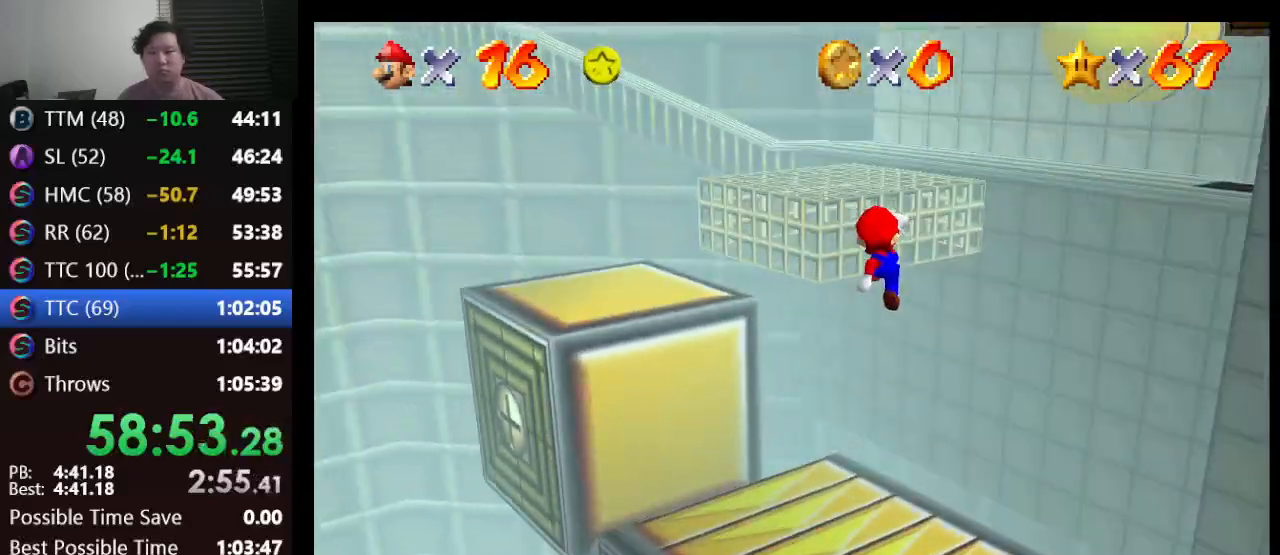
{"buttons": ["A"], "left_stick": "up", "events": [[17, "left_stick", "up-left"], [283, "A", "up"], [333, "left_stick", "center"], [417, "A", "down"], [467, "left_stick", "up"]]}
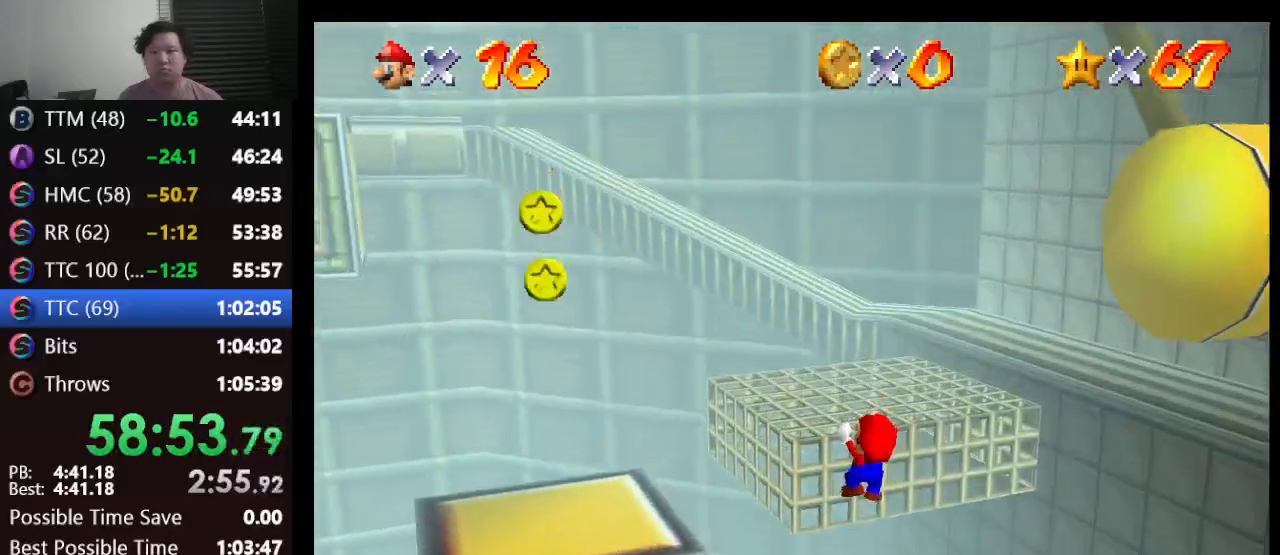
{"buttons": [], "left_stick": "up-left", "events": [[17, "A", "up"], [450, "left_stick", "up-left"]]}
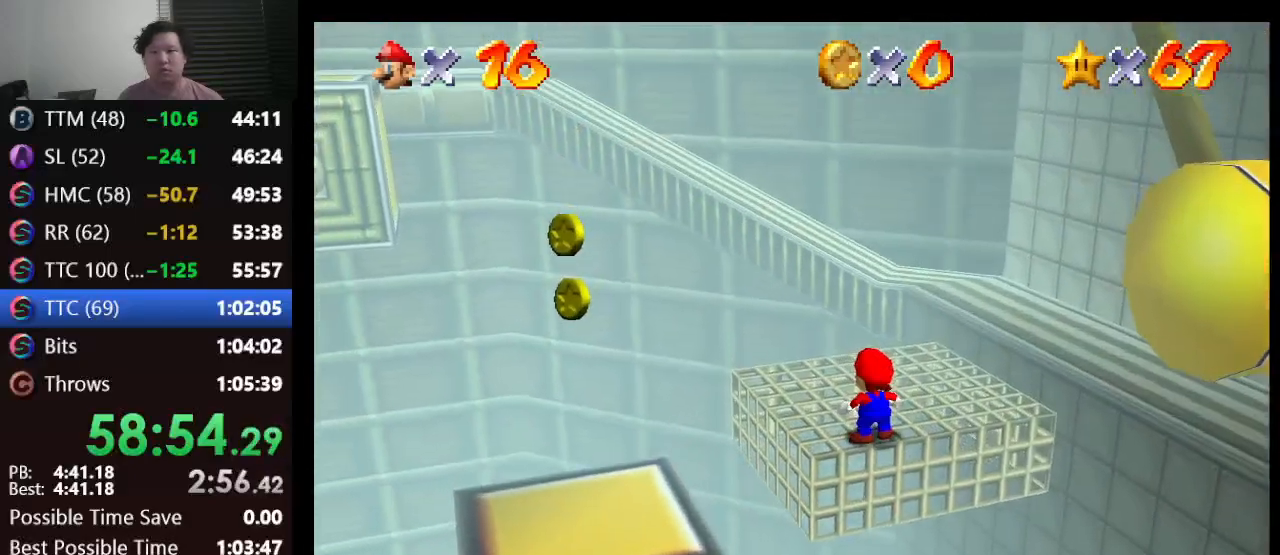
{"buttons": [], "left_stick": "up", "events": [[400, "left_stick", "up"]]}
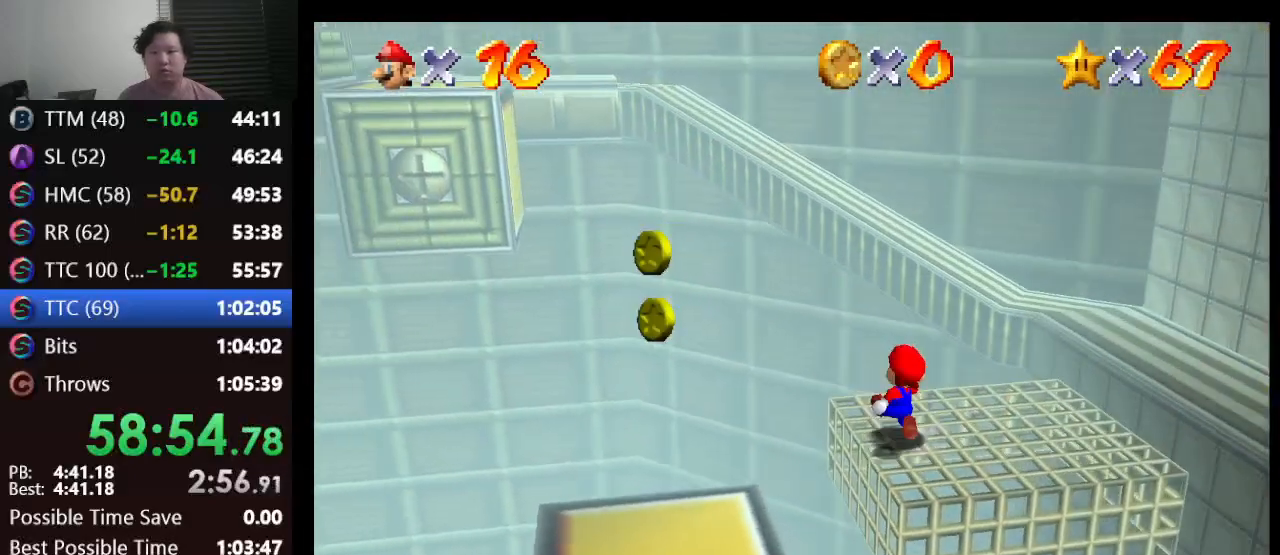
{"buttons": ["A"], "left_stick": "up", "events": [[50, "Z", "down"], [100, "A", "down"], [467, "Z", "up"]]}
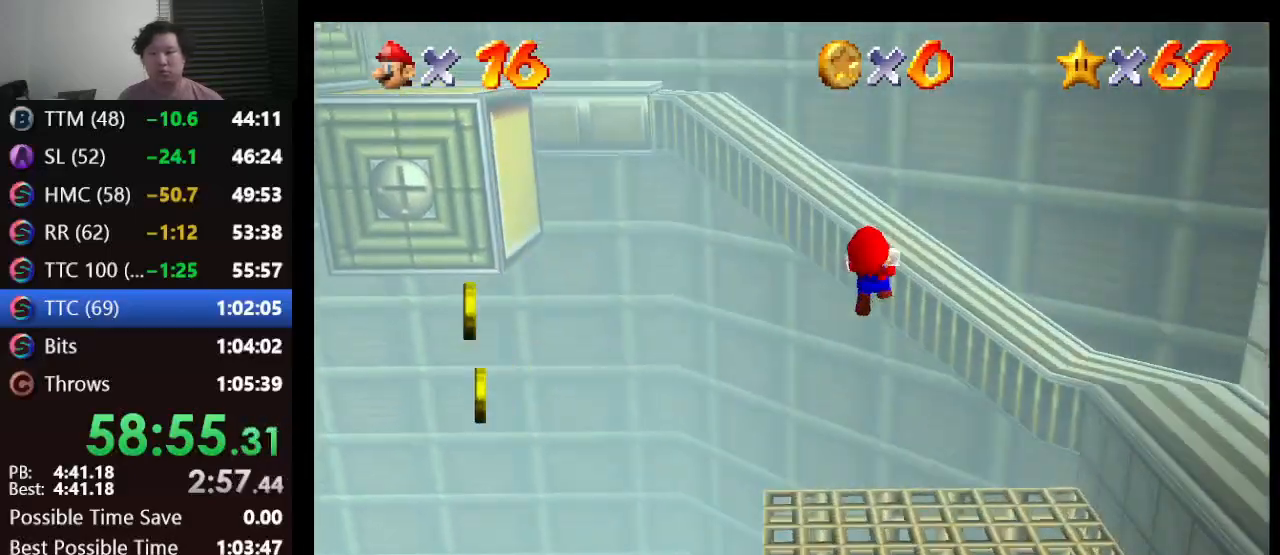
{"buttons": [], "left_stick": "up-left", "events": [[200, "left_stick", "up-left"], [233, "A", "up"]]}
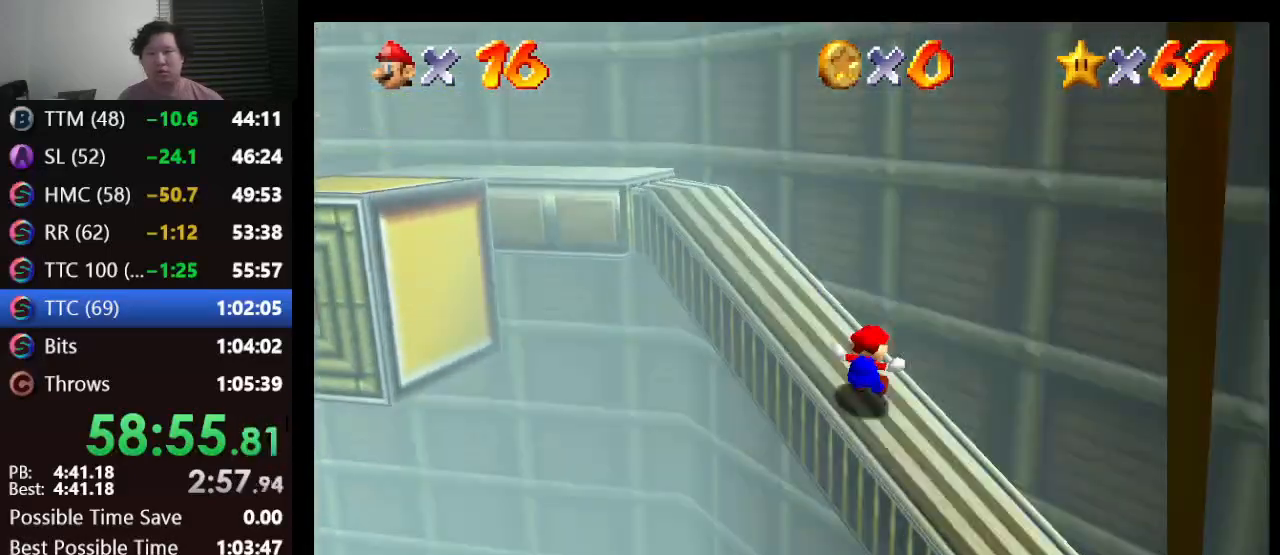
{"buttons": ["A"], "left_stick": "up-left", "events": [[267, "A", "down"]]}
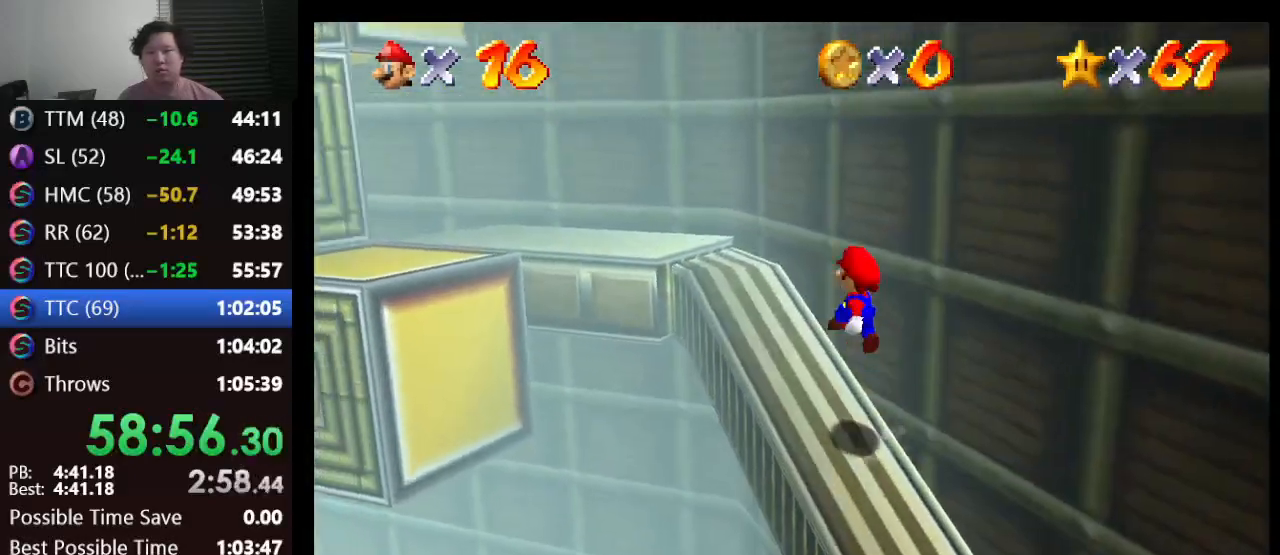
{"buttons": [], "left_stick": "up-left", "events": [[133, "B", "down"], [183, "left_stick", "up"], [233, "A", "up"], [267, "B", "up"], [400, "left_stick", "up-left"]]}
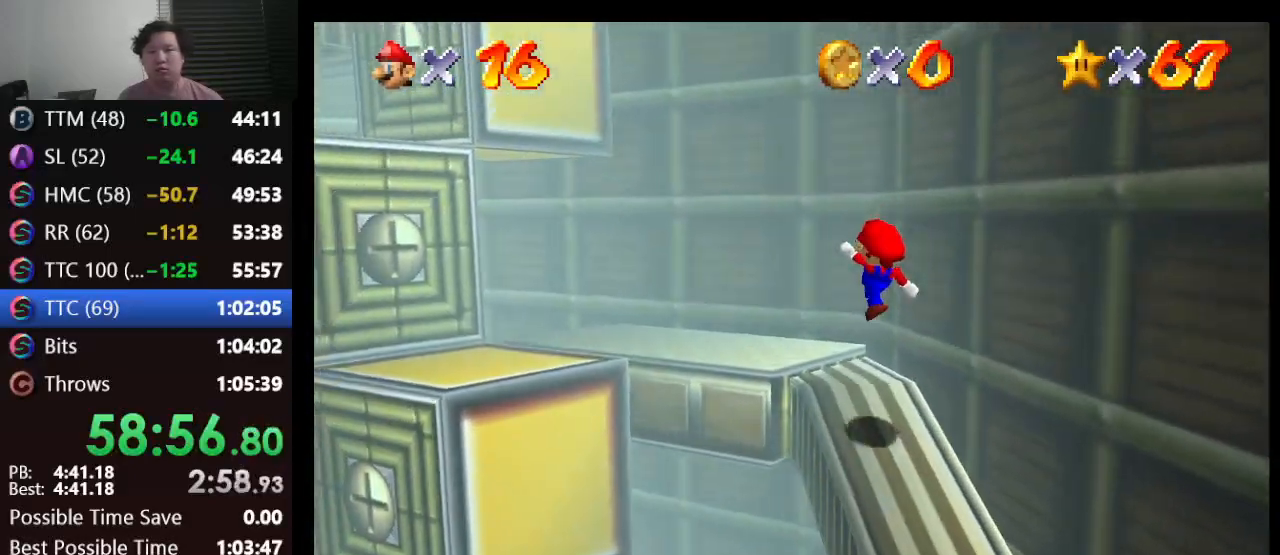
{"buttons": [], "left_stick": "up-left", "events": []}
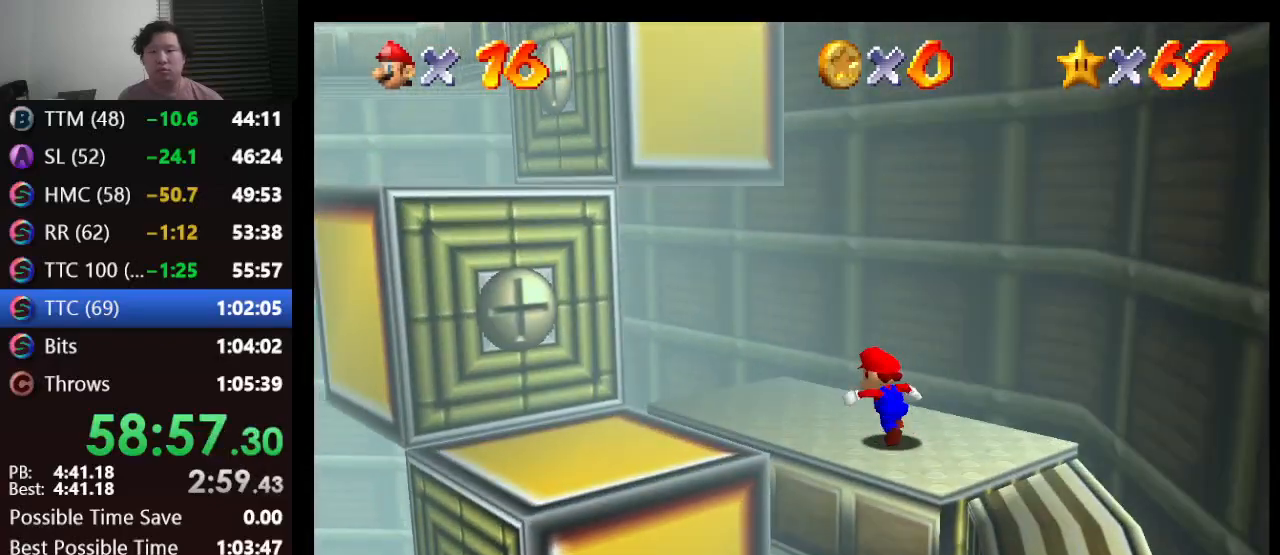
{"buttons": ["A"], "left_stick": "up-right", "events": [[133, "left_stick", "down-left"], [233, "left_stick", "up-right"], [417, "A", "down"]]}
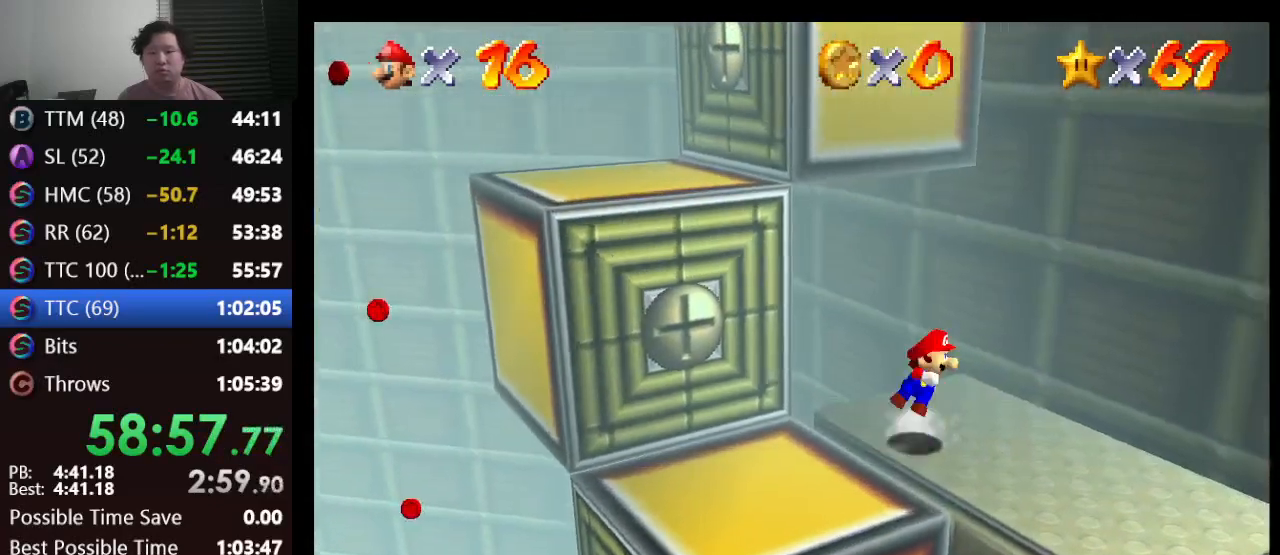
{"buttons": [], "left_stick": "up", "events": [[67, "left_stick", "up"], [350, "A", "up"]]}
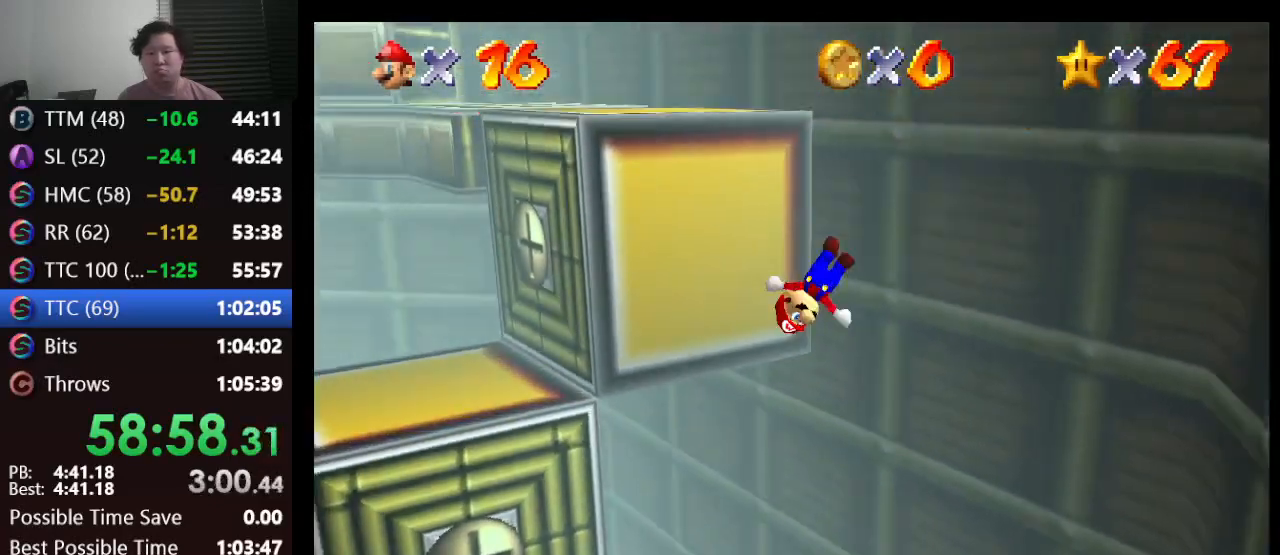
{"buttons": ["A"], "left_stick": "up", "events": [[83, "A", "down"]]}
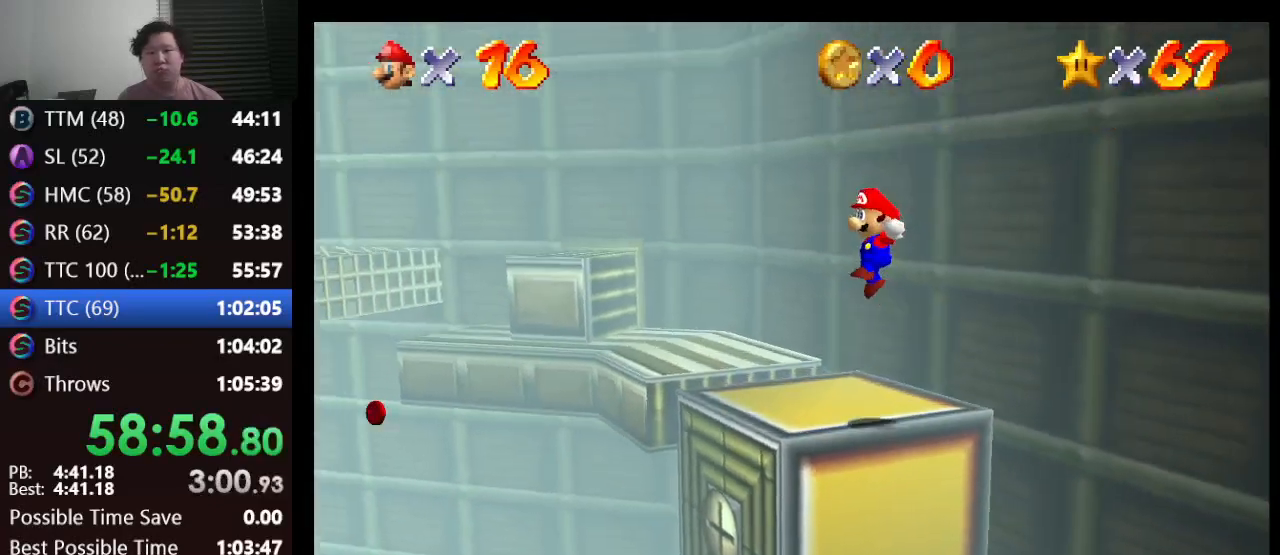
{"buttons": [], "left_stick": "up", "events": [[317, "A", "up"]]}
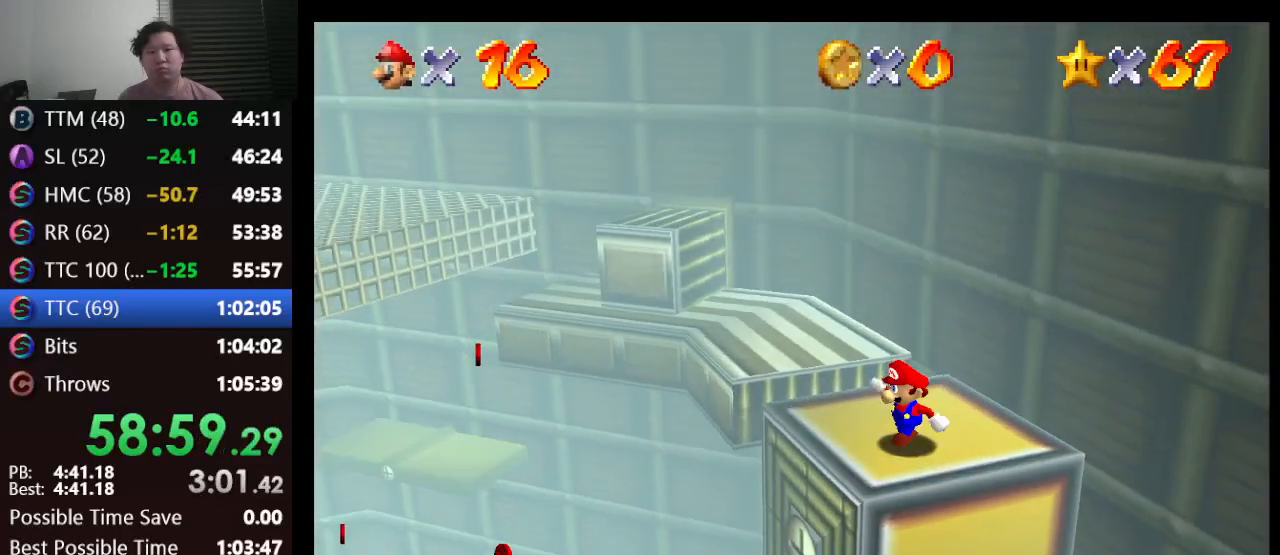
{"buttons": ["A"], "left_stick": "up", "events": [[33, "left_stick", "up-left"], [267, "left_stick", "up"], [483, "A", "down"]]}
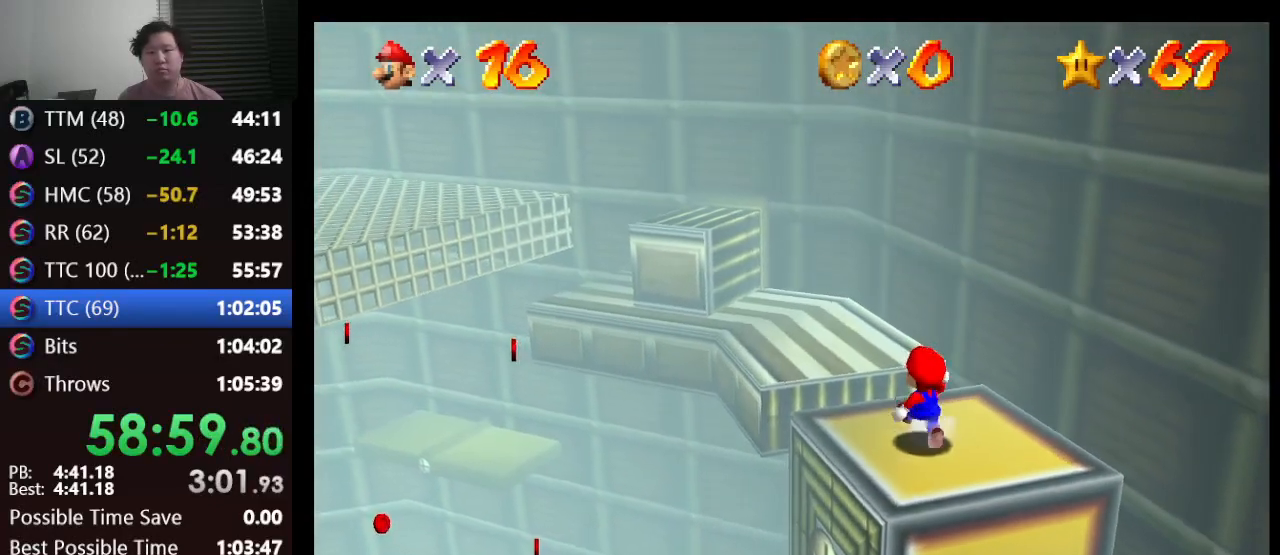
{"buttons": [], "left_stick": "down-right", "events": [[383, "A", "up"], [483, "left_stick", "down-right"]]}
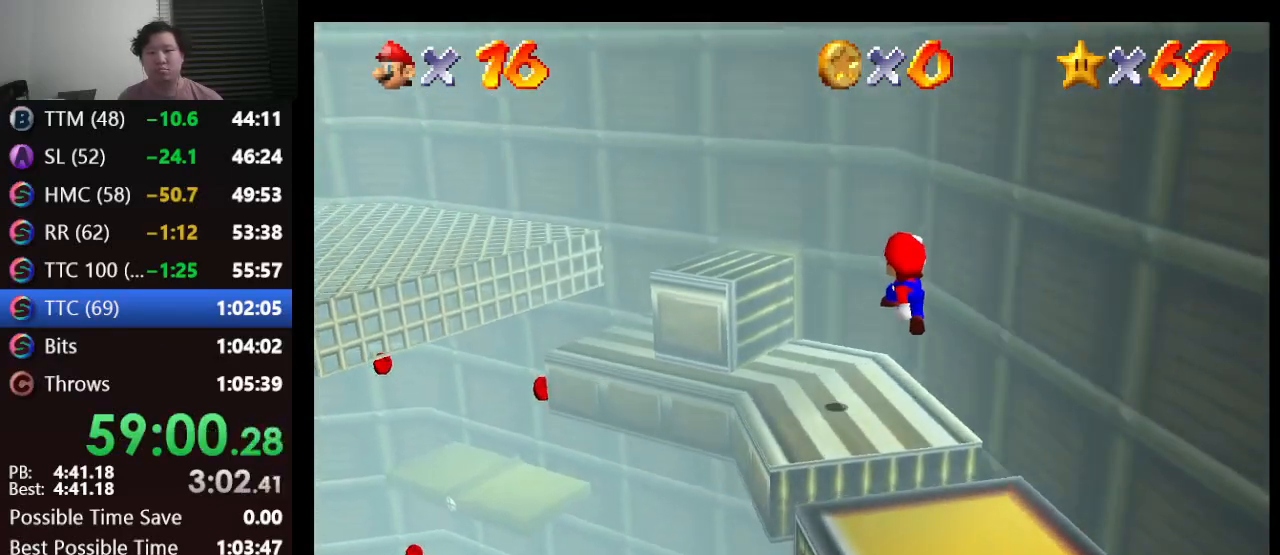
{"buttons": [], "left_stick": "up-left", "events": [[100, "left_stick", "center"], [400, "left_stick", "up-left"]]}
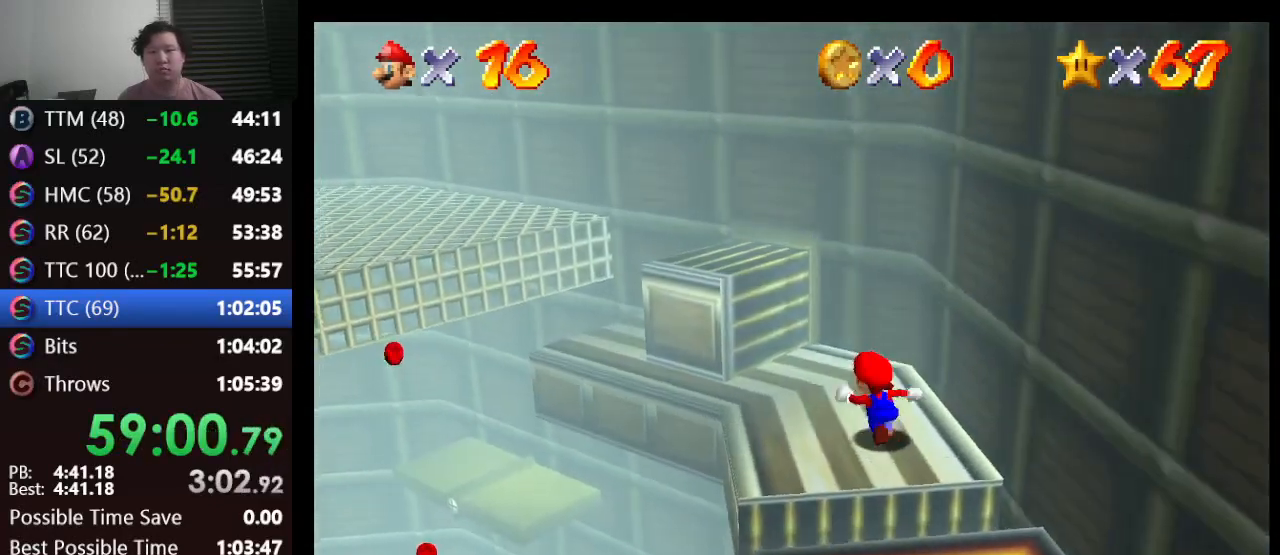
{"buttons": [], "left_stick": "center", "events": [[117, "A", "down"], [417, "A", "up"], [483, "left_stick", "center"]]}
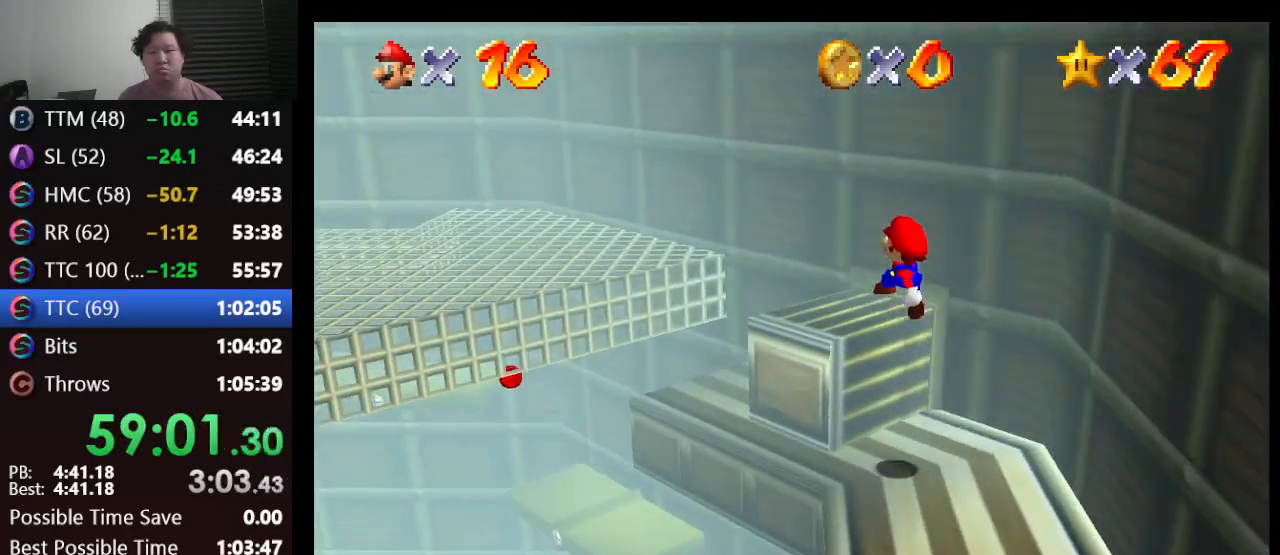
{"buttons": ["A"], "left_stick": "up-left", "events": [[33, "left_stick", "down-right"], [150, "left_stick", "center"], [300, "left_stick", "up-left"], [333, "A", "down"]]}
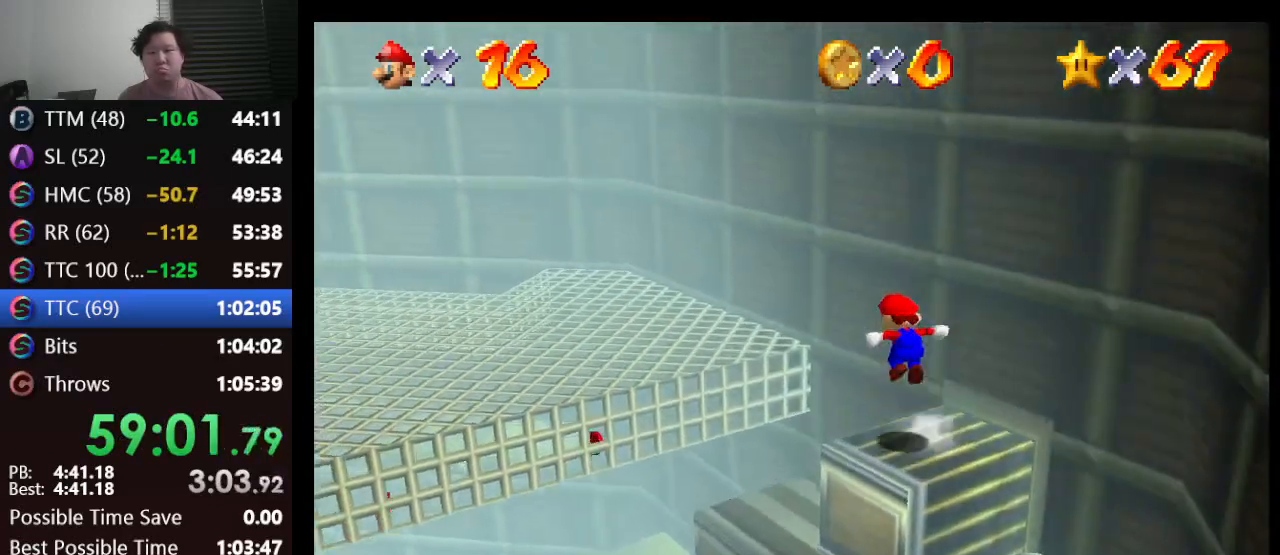
{"buttons": [], "left_stick": "up-left", "events": [[450, "A", "up"]]}
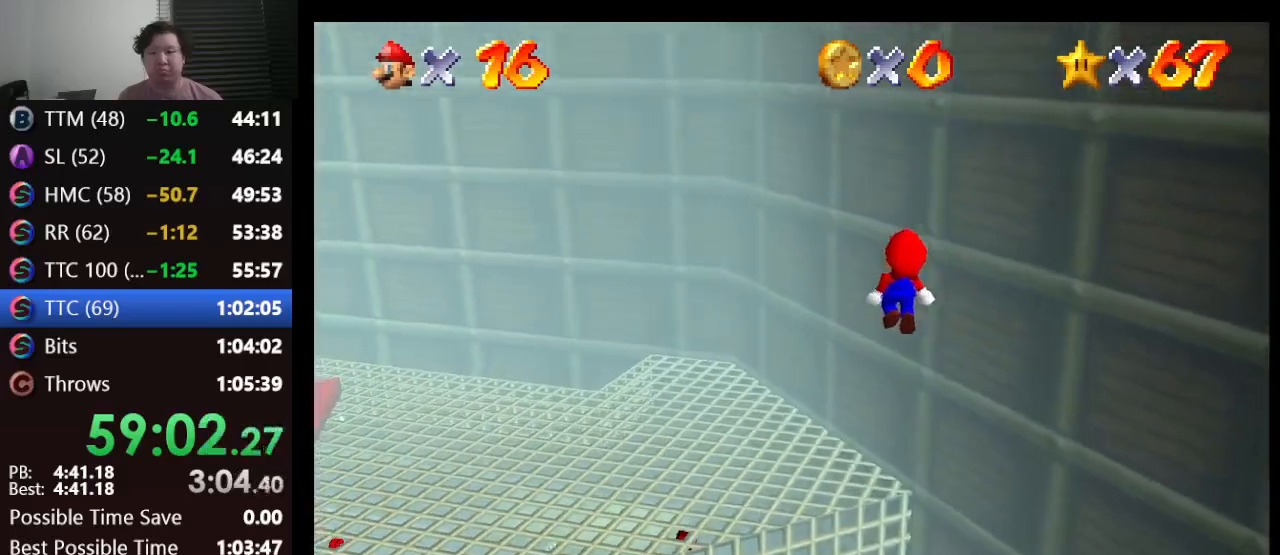
{"buttons": [], "left_stick": "left", "events": [[17, "left_stick", "center"], [383, "left_stick", "left"]]}
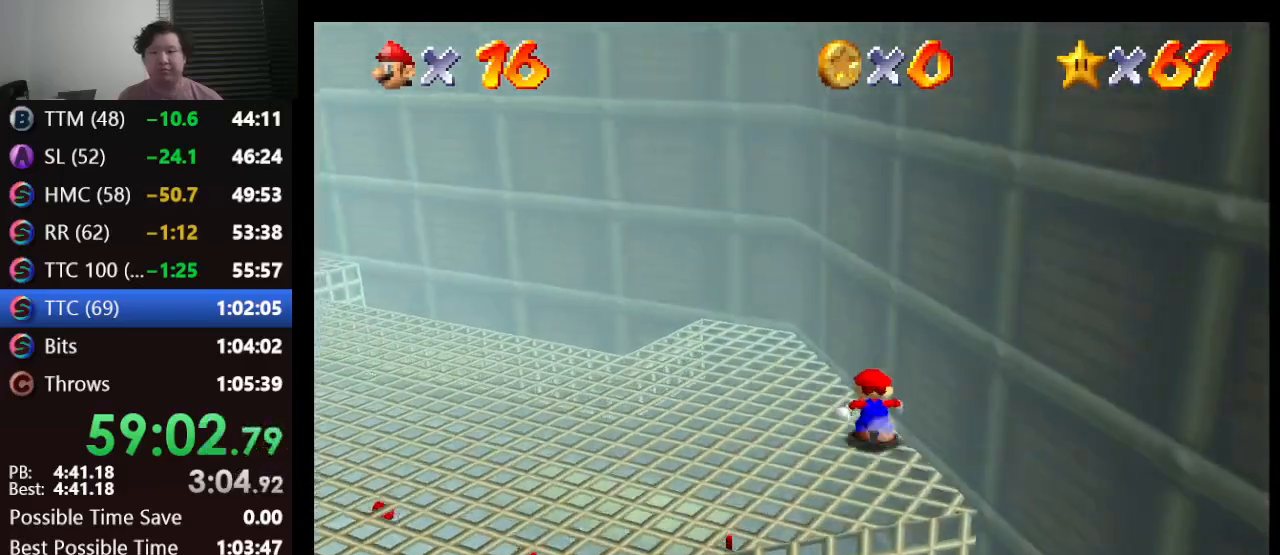
{"buttons": [], "left_stick": "left", "events": [[283, "A", "down"], [417, "A", "up"]]}
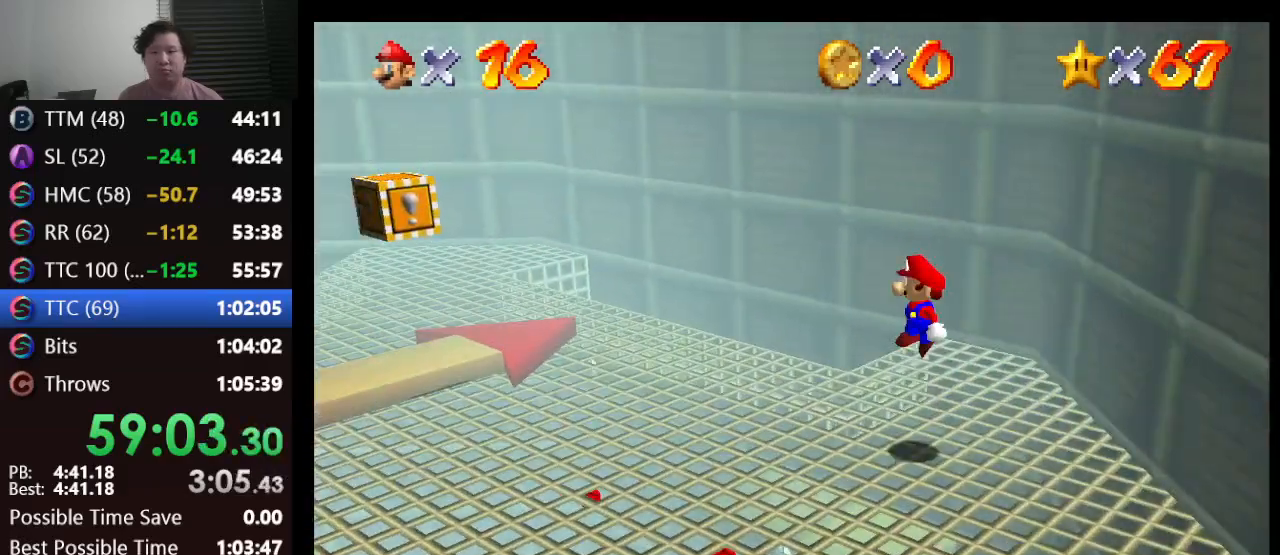
{"buttons": ["A"], "left_stick": "left", "events": [[467, "A", "down"]]}
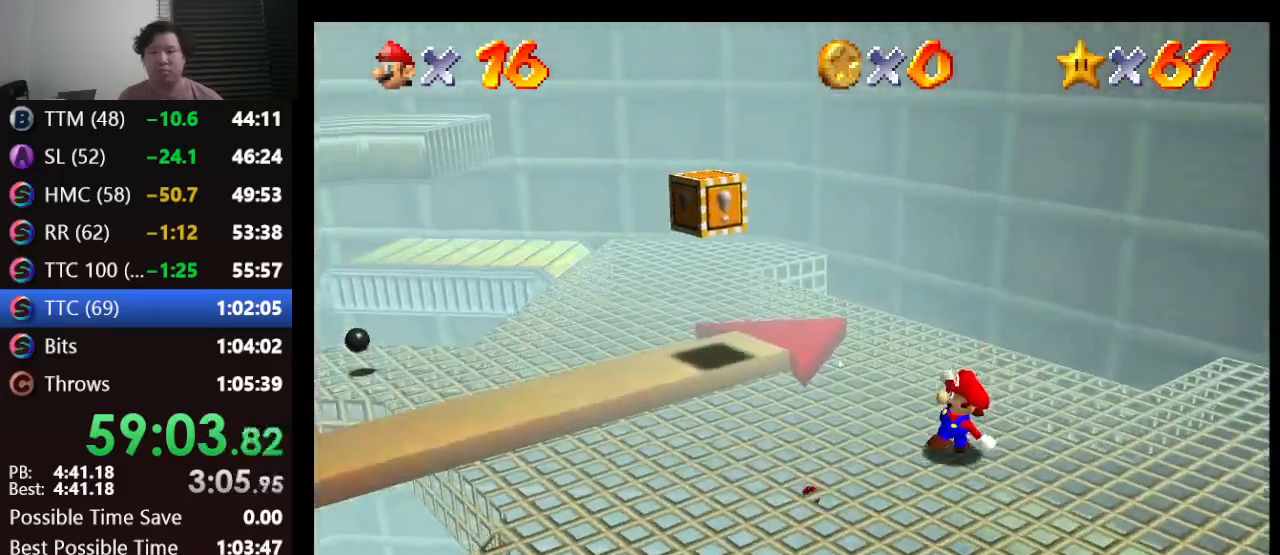
{"buttons": [], "left_stick": "center", "events": [[183, "A", "up"], [333, "left_stick", "center"]]}
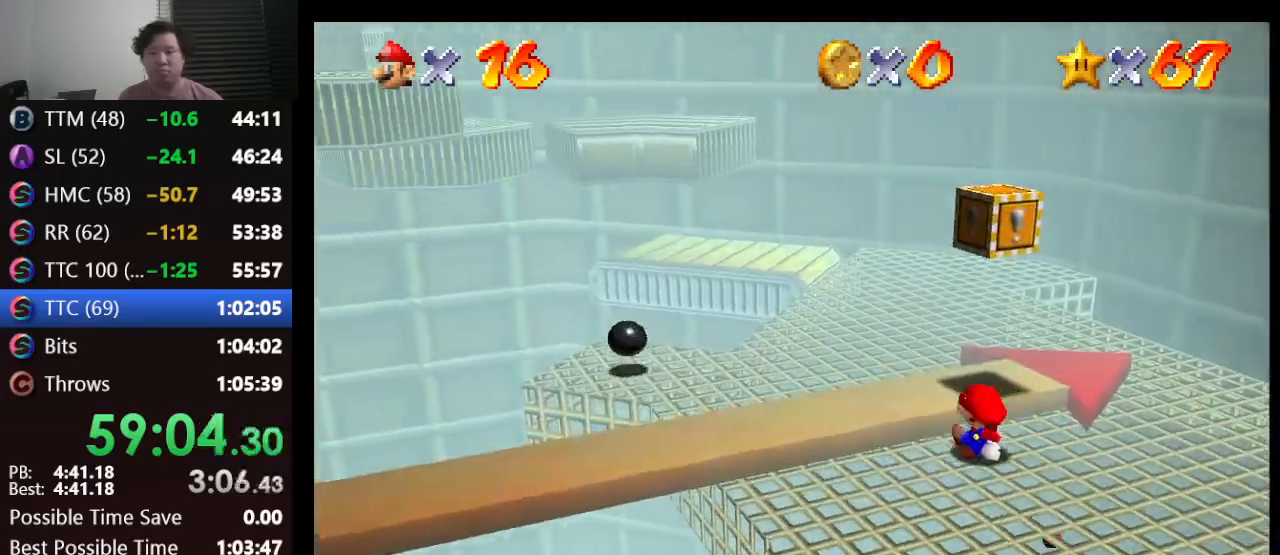
{"buttons": [], "left_stick": "up", "events": [[100, "left_stick", "up-left"], [250, "A", "down"], [300, "left_stick", "up"], [350, "A", "up"]]}
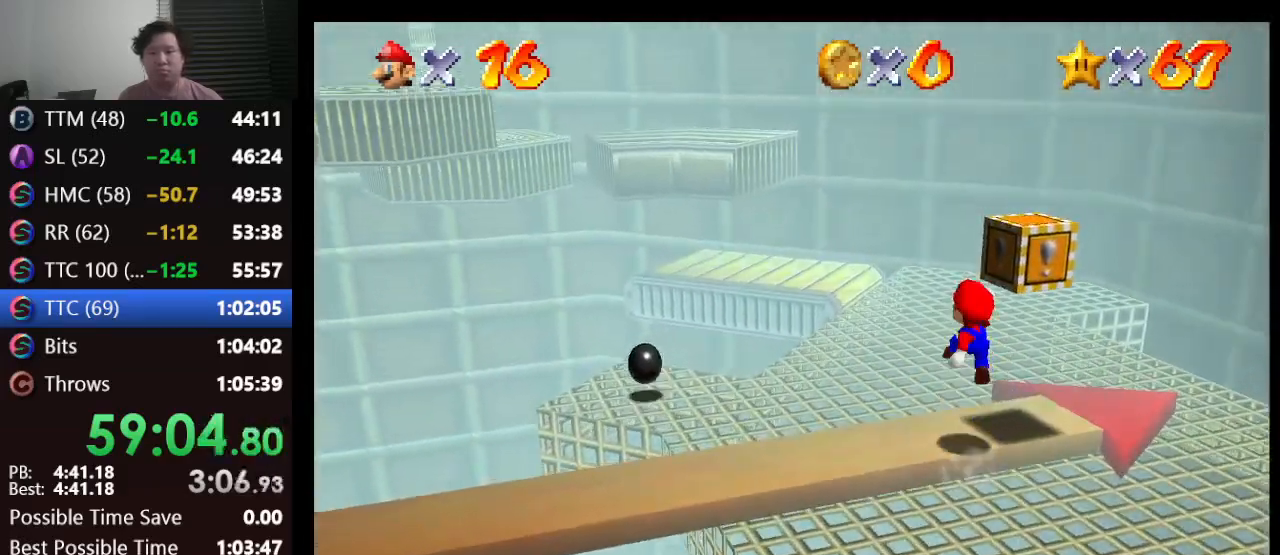
{"buttons": [], "left_stick": "up", "events": [[50, "left_stick", "up-left"], [217, "left_stick", "up"]]}
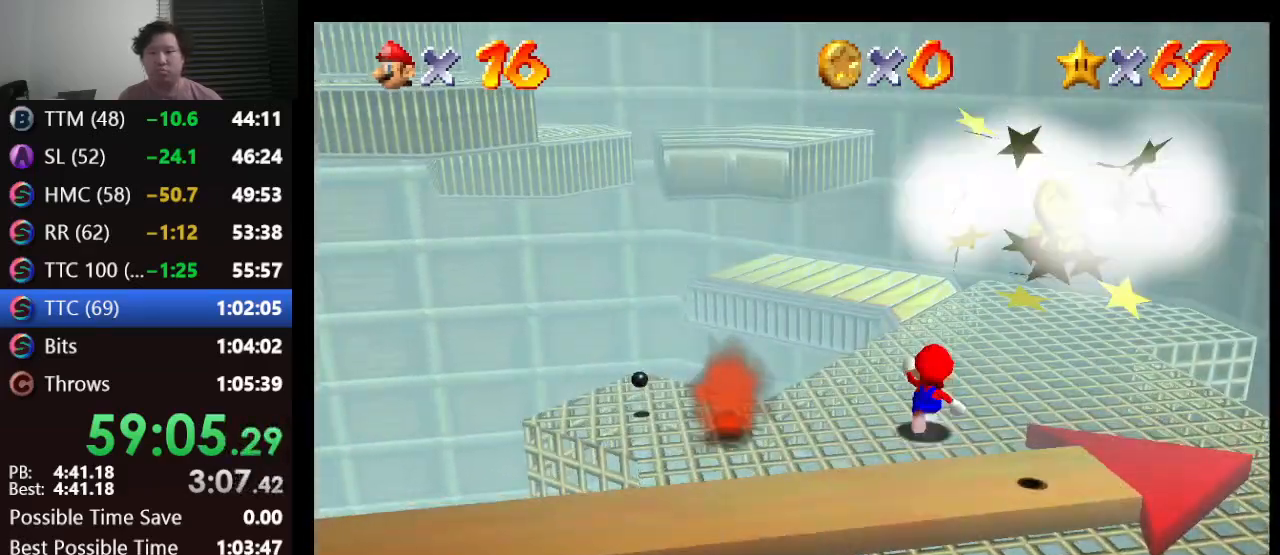
{"buttons": [], "left_stick": "up-right", "events": [[150, "left_stick", "up-right"]]}
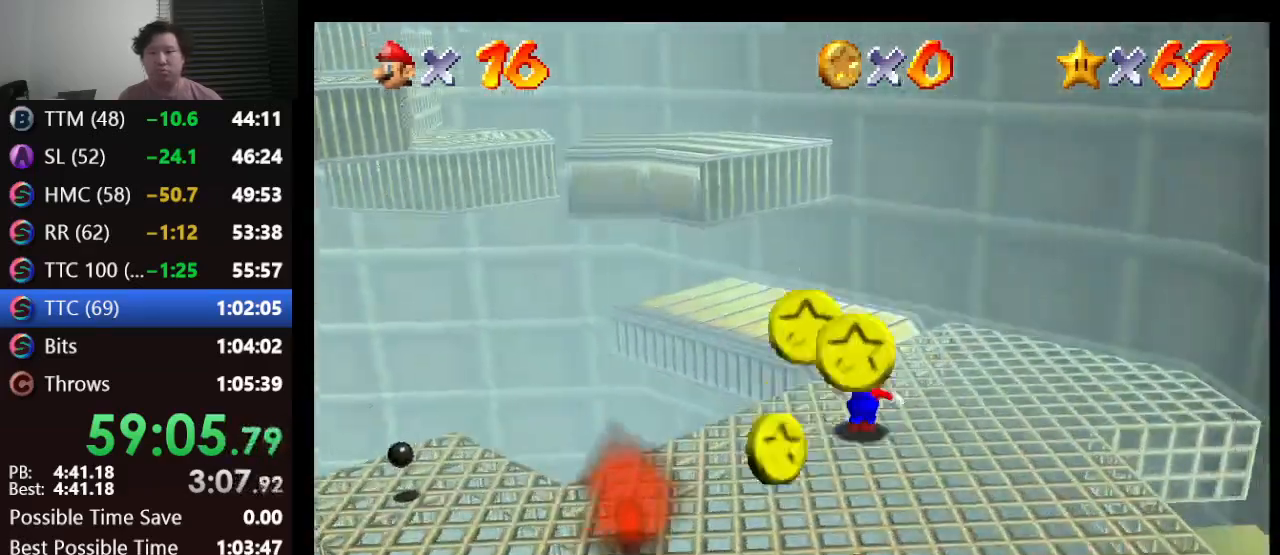
{"buttons": ["A"], "left_stick": "up", "events": [[117, "left_stick", "up"], [217, "left_stick", "up-left"], [400, "A", "down"], [467, "left_stick", "up"]]}
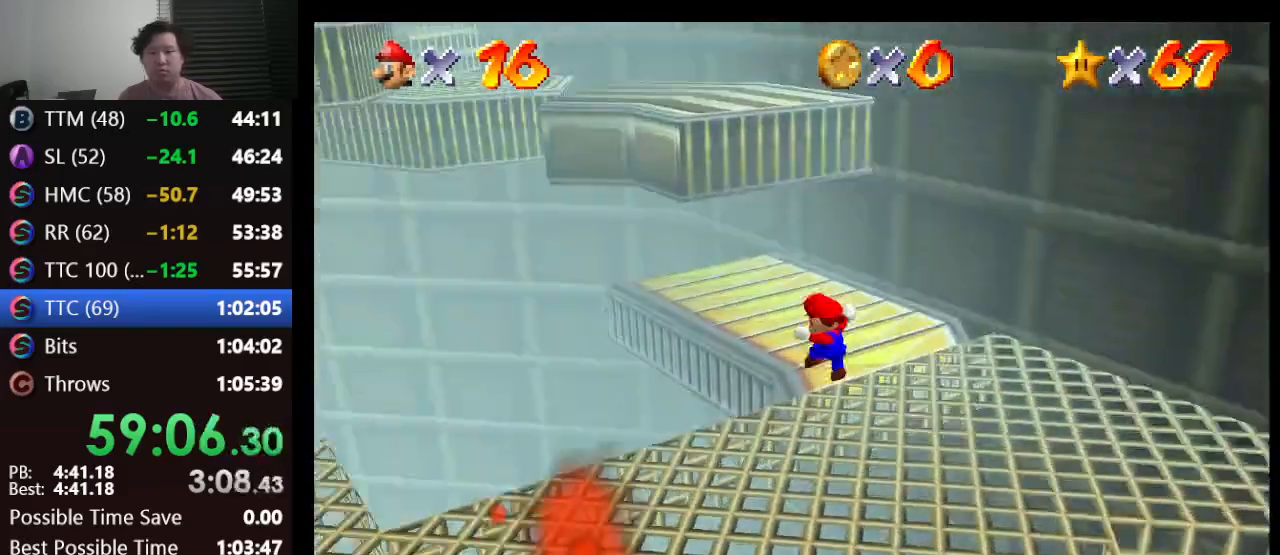
{"buttons": [], "left_stick": "center", "events": [[350, "A", "up"], [383, "left_stick", "center"]]}